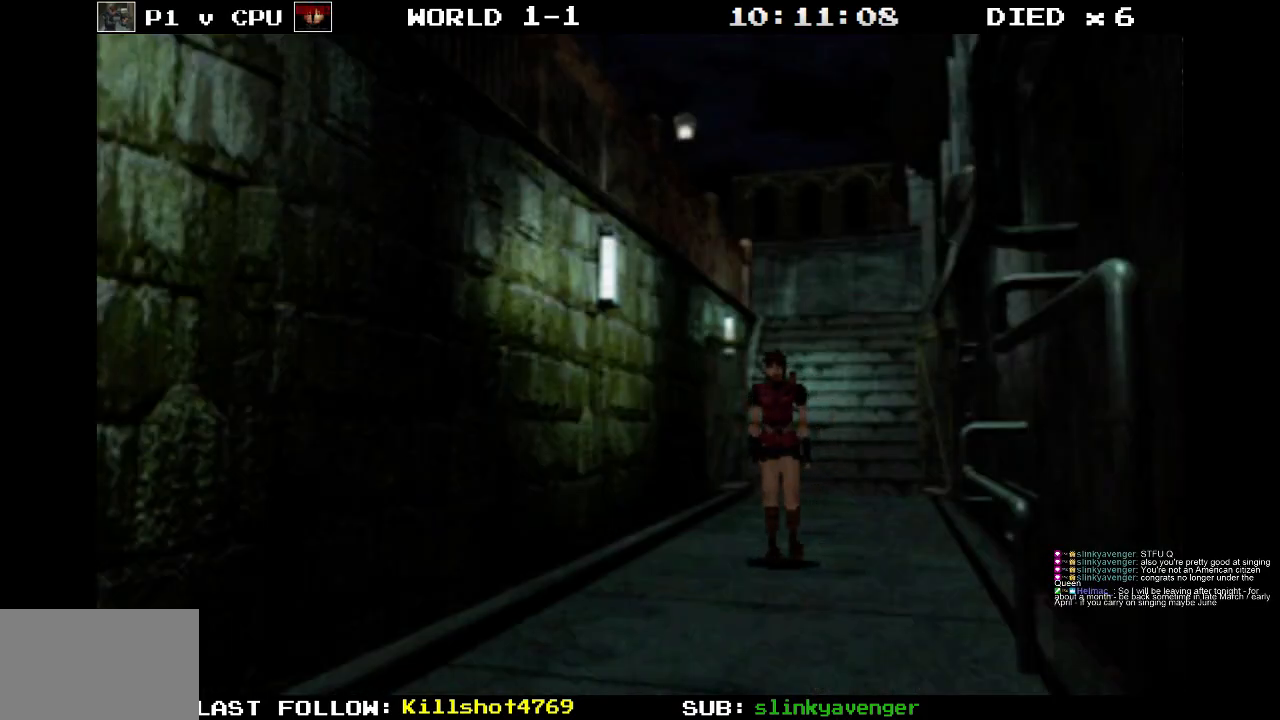
Gameplay with a controller (PlayStation layout); each line is a JSON object with the inputs held at the frame after it. "events" lists button and stick changes between this image and that frame as [ms after this image, input, new state], when the widget could be followed in between. Not read: L3 R3 left_stick right_stick.
{"buttons": ["DPAD_UP"], "events": []}
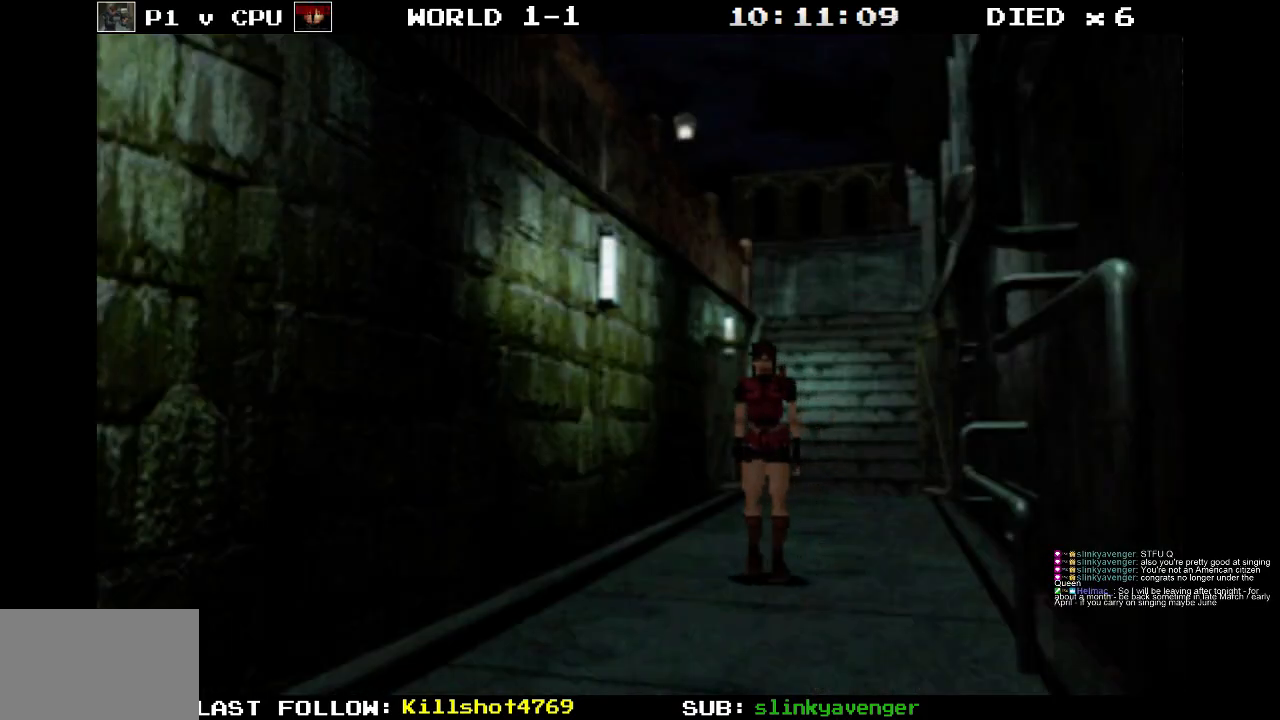
{"buttons": ["DPAD_UP"], "events": []}
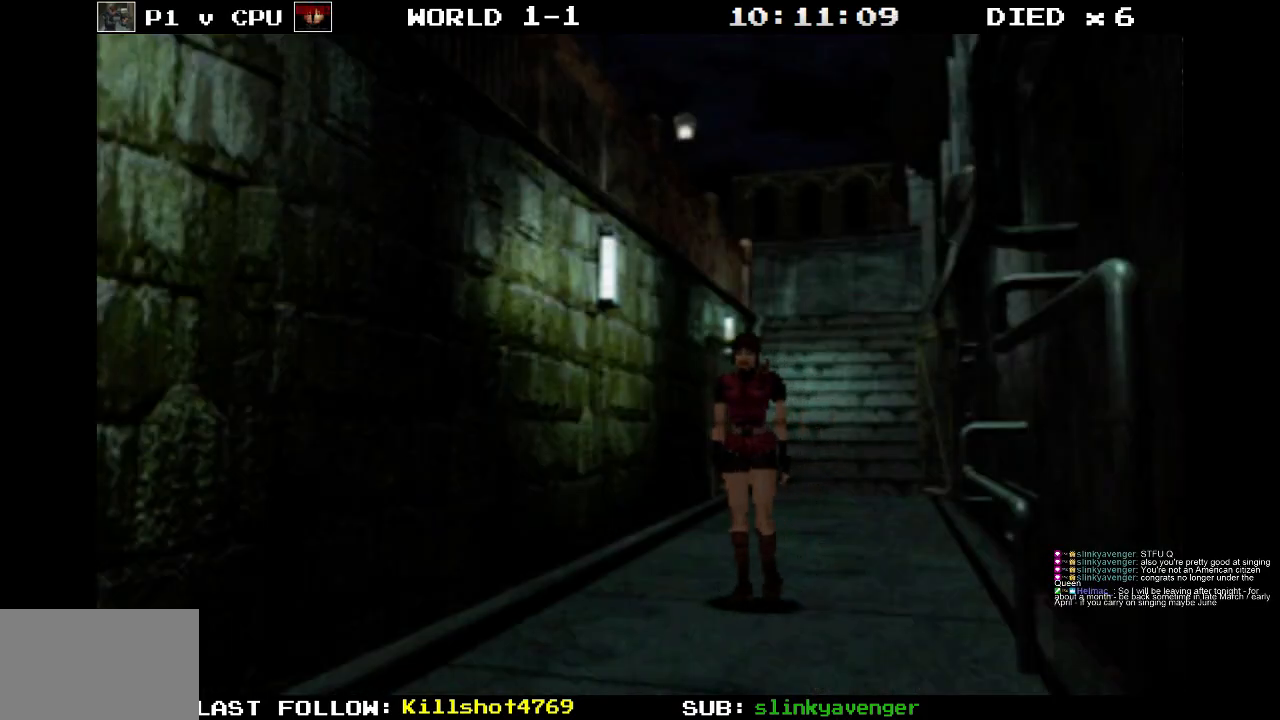
{"buttons": ["DPAD_UP"], "events": []}
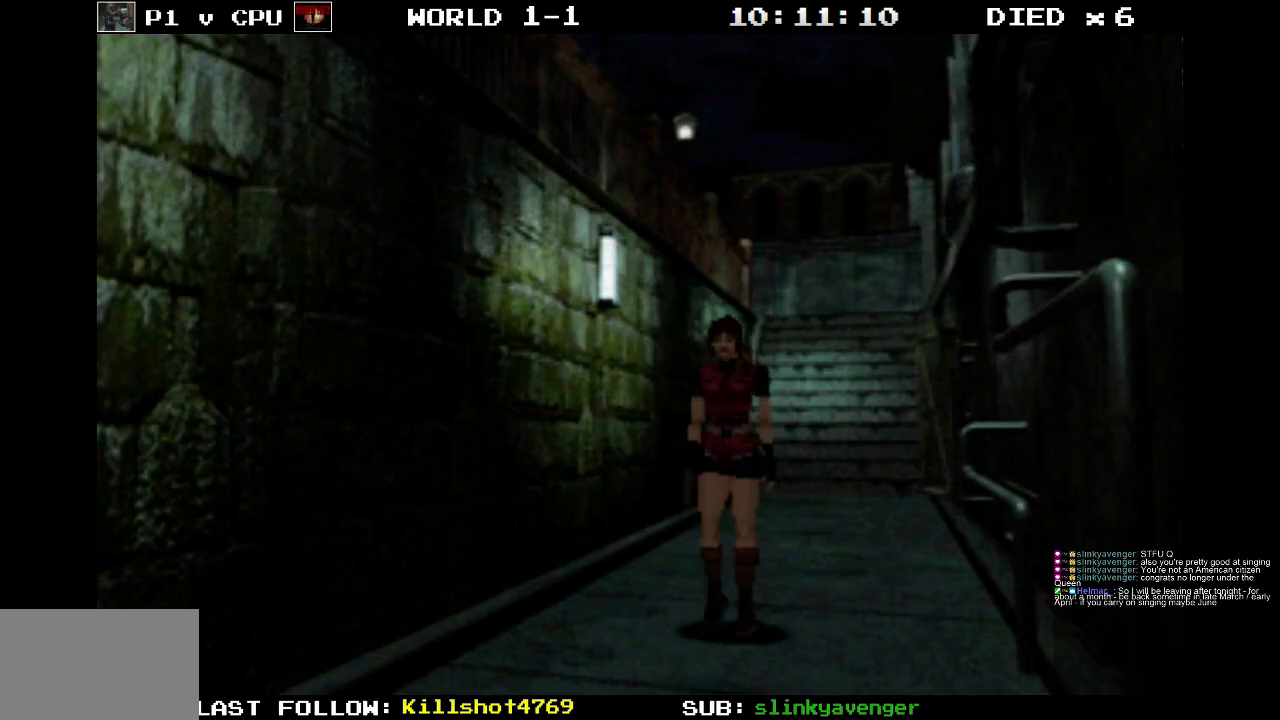
{"buttons": ["DPAD_UP"], "events": []}
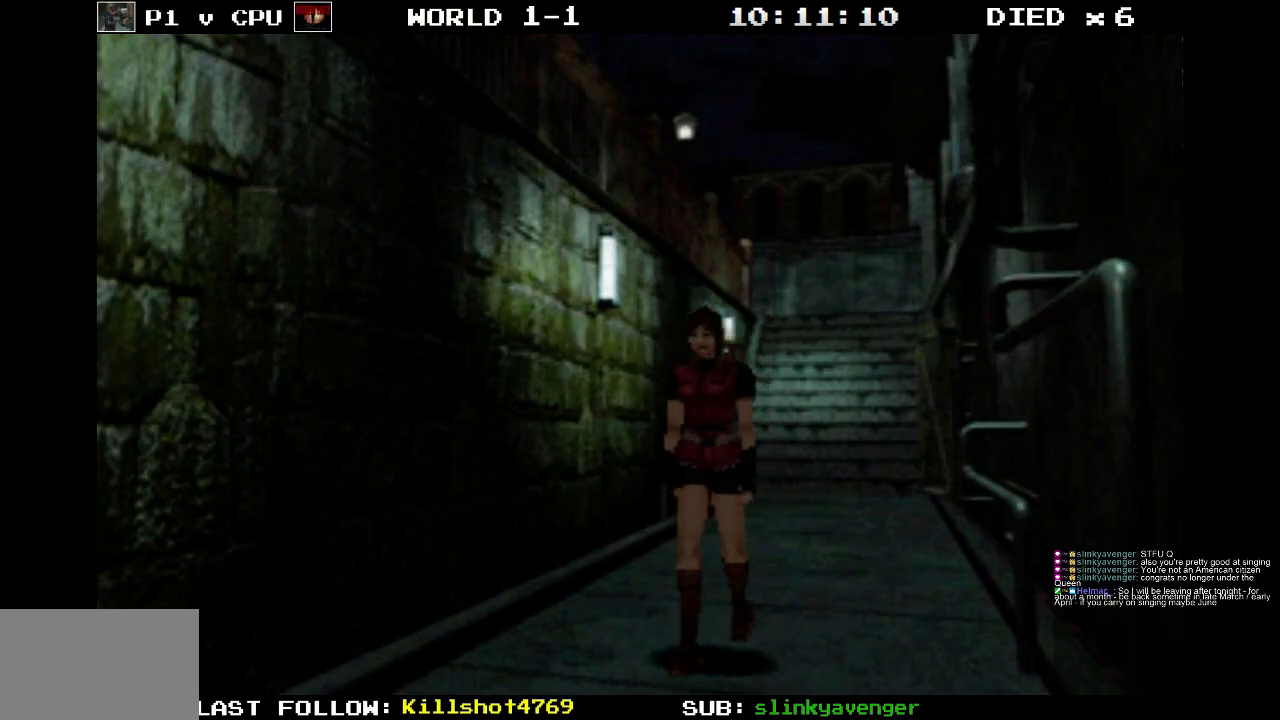
{"buttons": ["DPAD_UP"], "events": []}
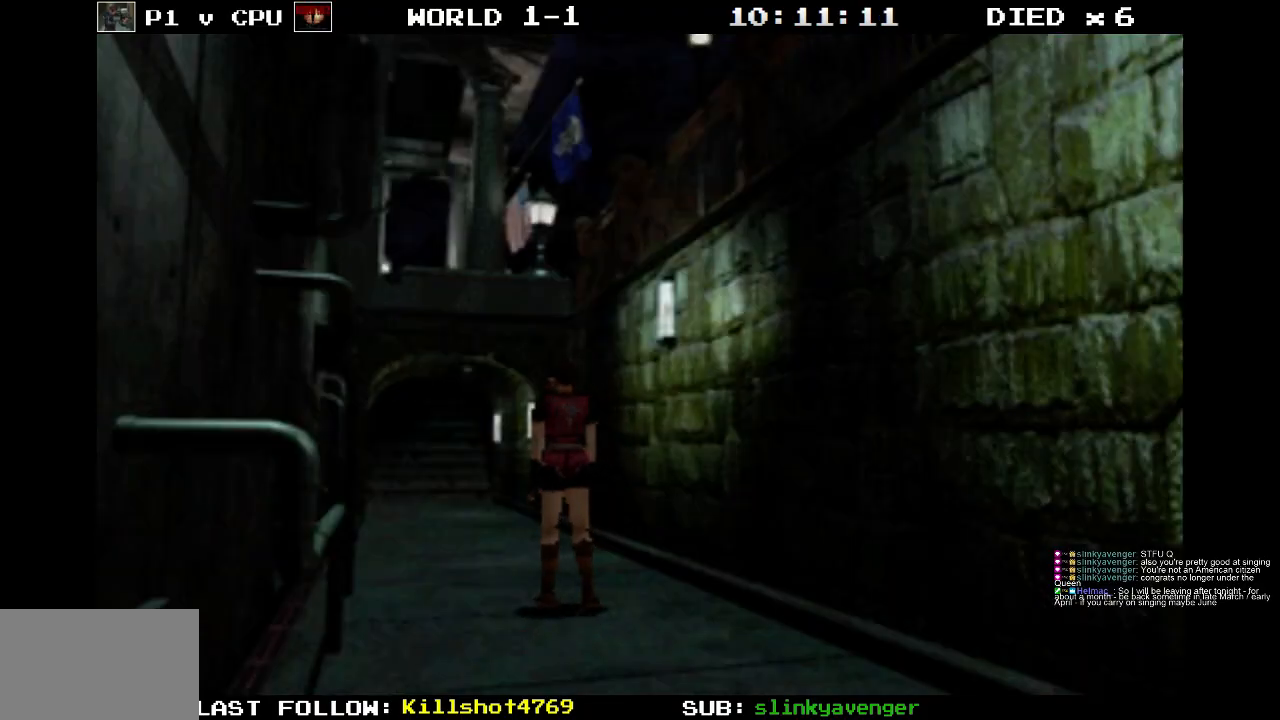
{"buttons": ["DPAD_UP", "DPAD_LEFT"], "events": [[450, "DPAD_LEFT", "down"]]}
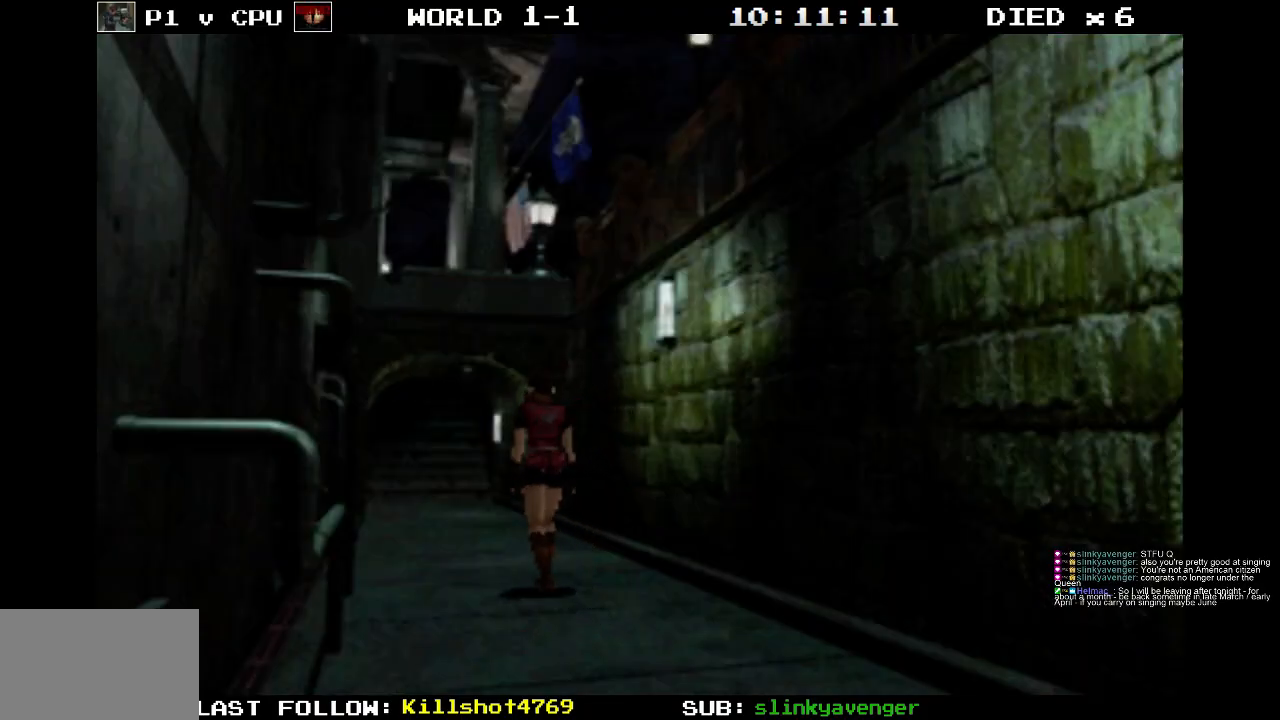
{"buttons": ["DPAD_UP"], "events": [[50, "DPAD_LEFT", "up"]]}
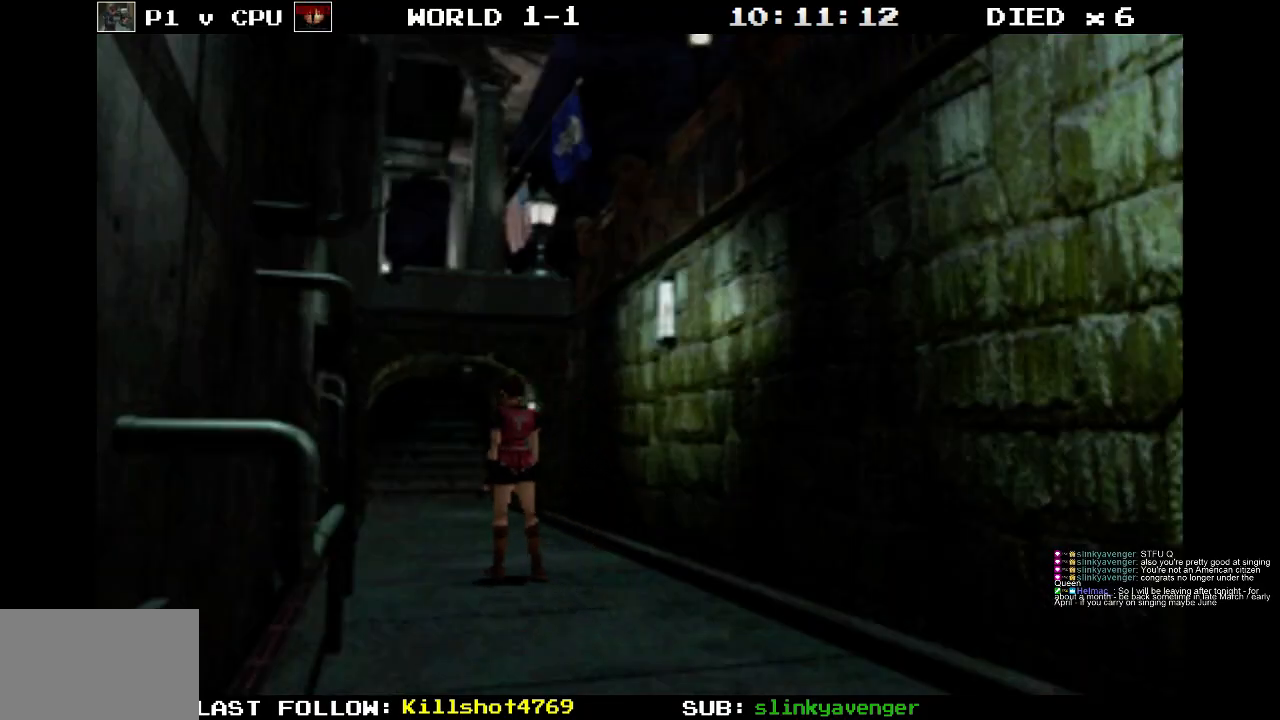
{"buttons": ["DPAD_UP"], "events": []}
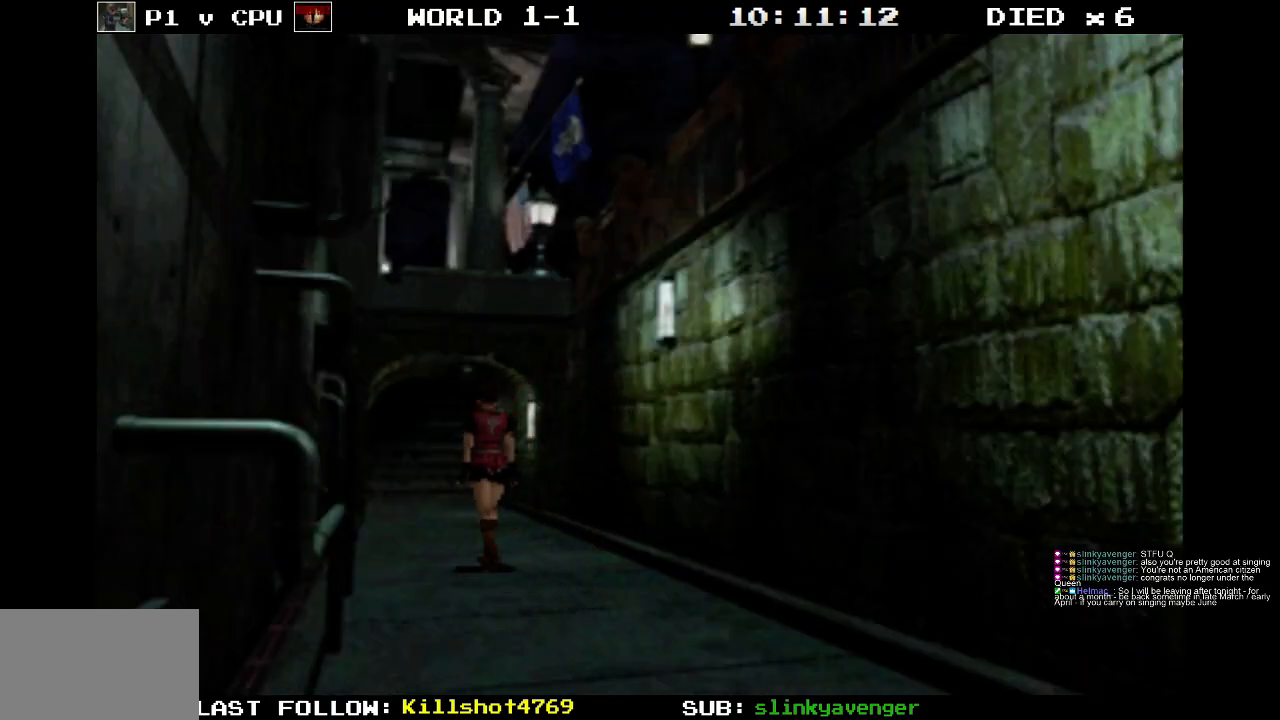
{"buttons": ["DPAD_UP"], "events": []}
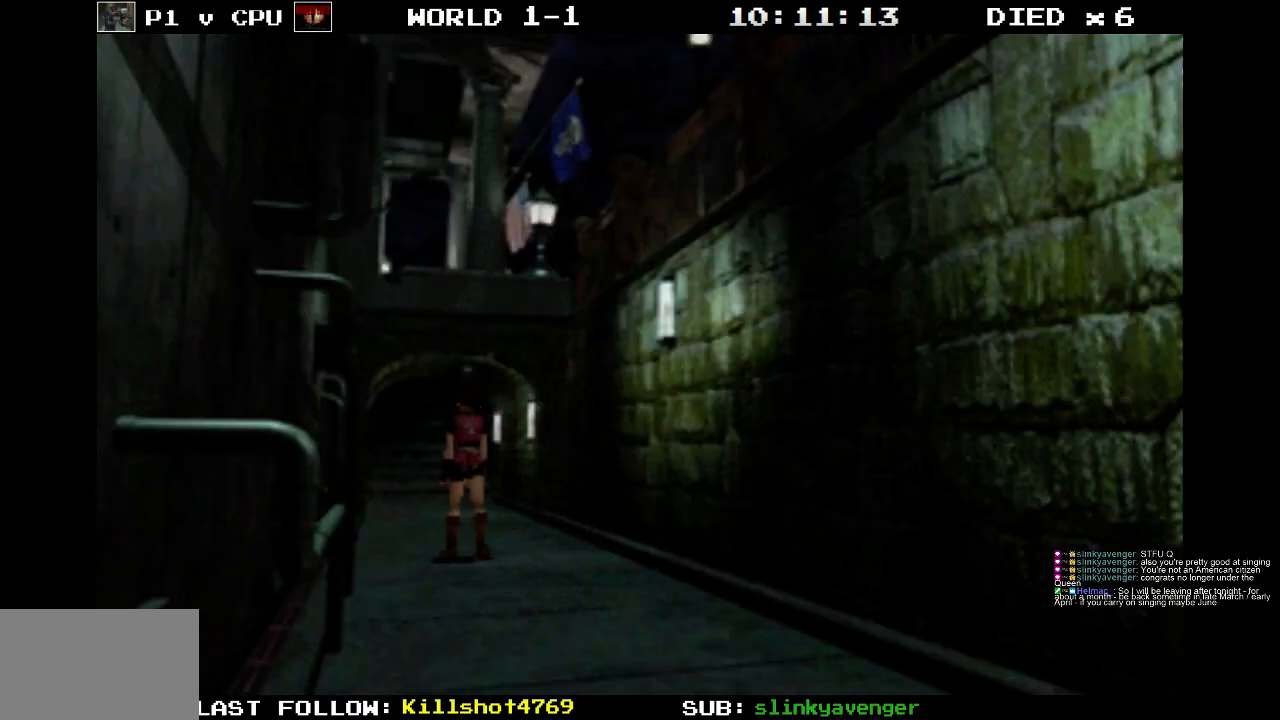
{"buttons": ["DPAD_UP", "DPAD_RIGHT"], "events": [[450, "DPAD_RIGHT", "down"]]}
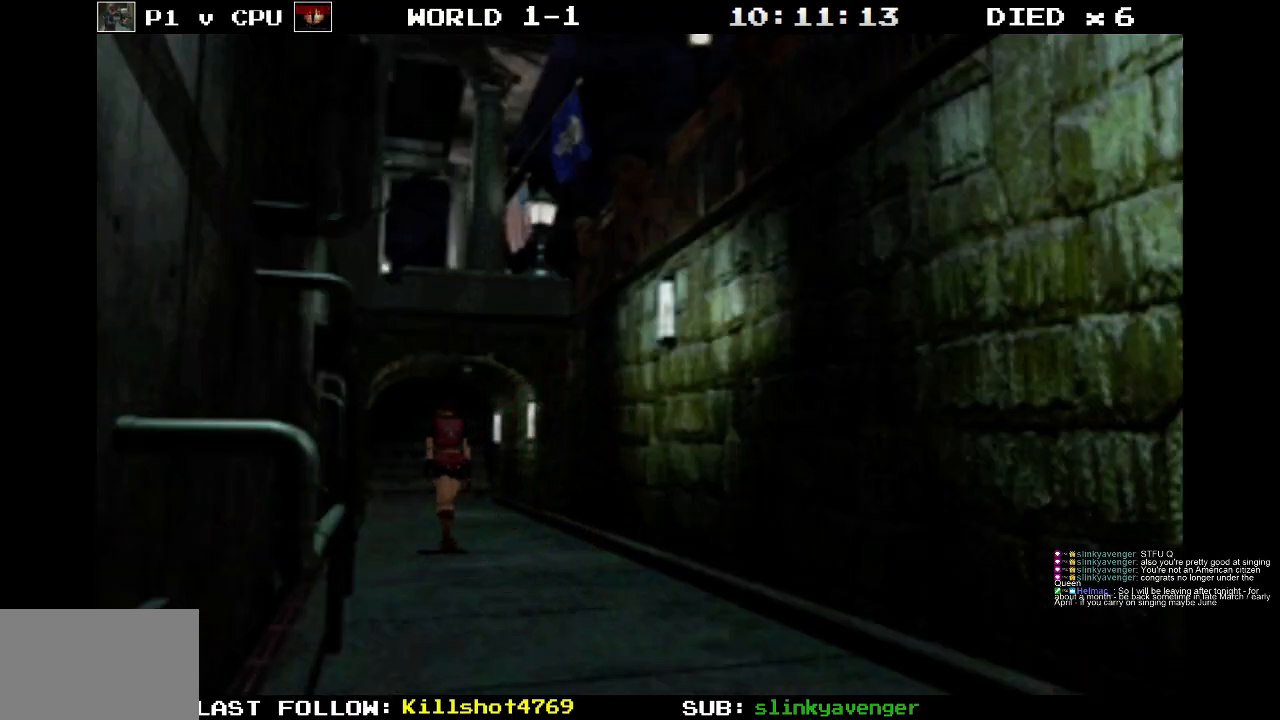
{"buttons": ["DPAD_UP"], "events": [[83, "DPAD_RIGHT", "up"]]}
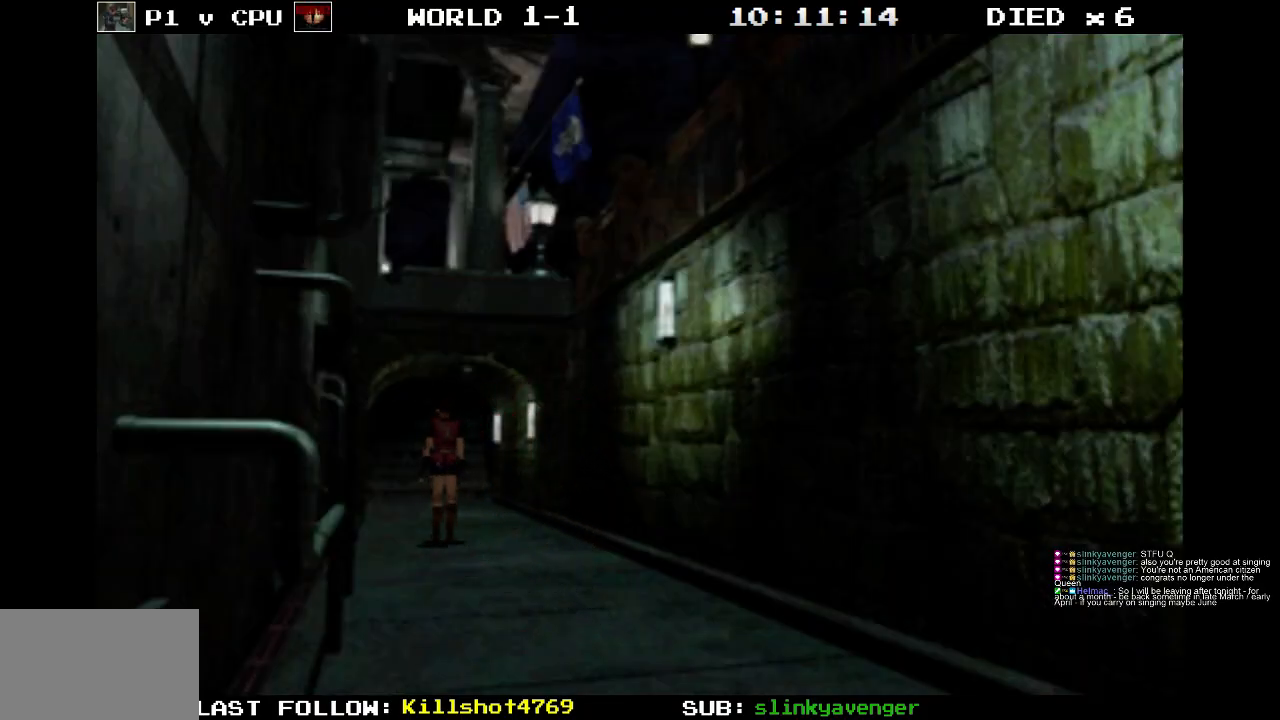
{"buttons": ["DPAD_UP", "DPAD_LEFT"], "events": [[450, "DPAD_LEFT", "down"]]}
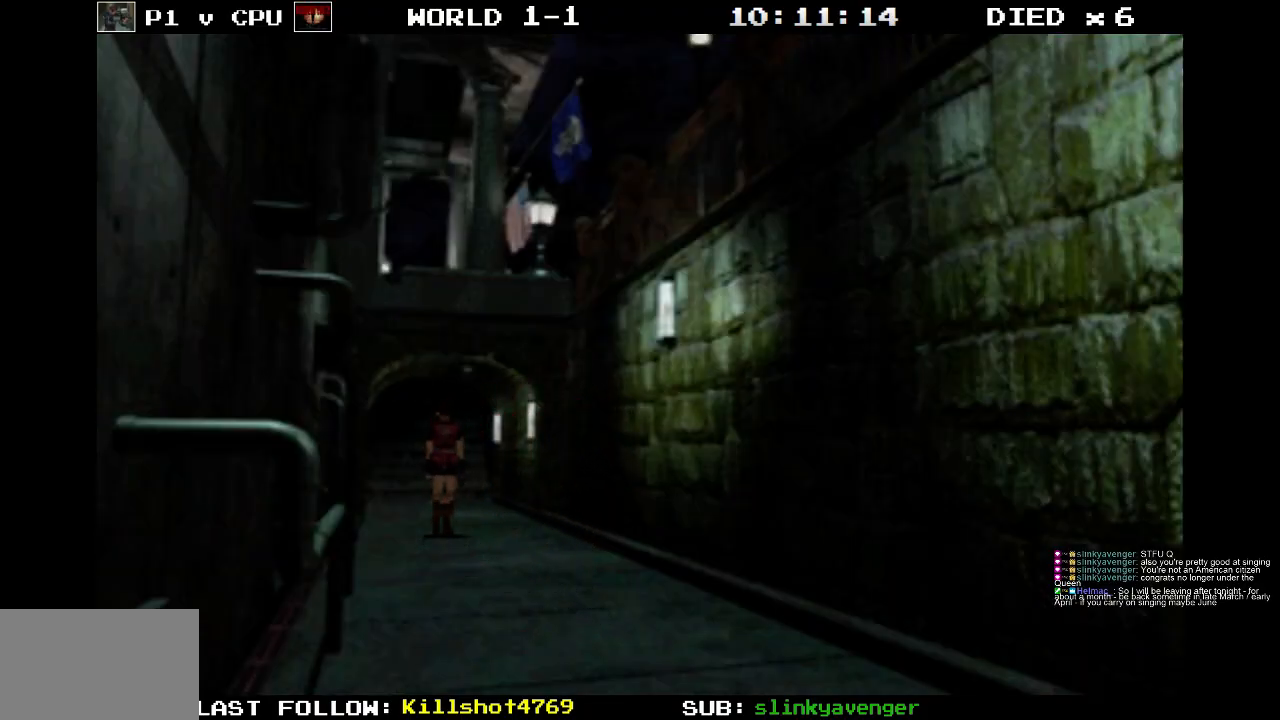
{"buttons": ["DPAD_UP"], "events": [[33, "DPAD_LEFT", "up"]]}
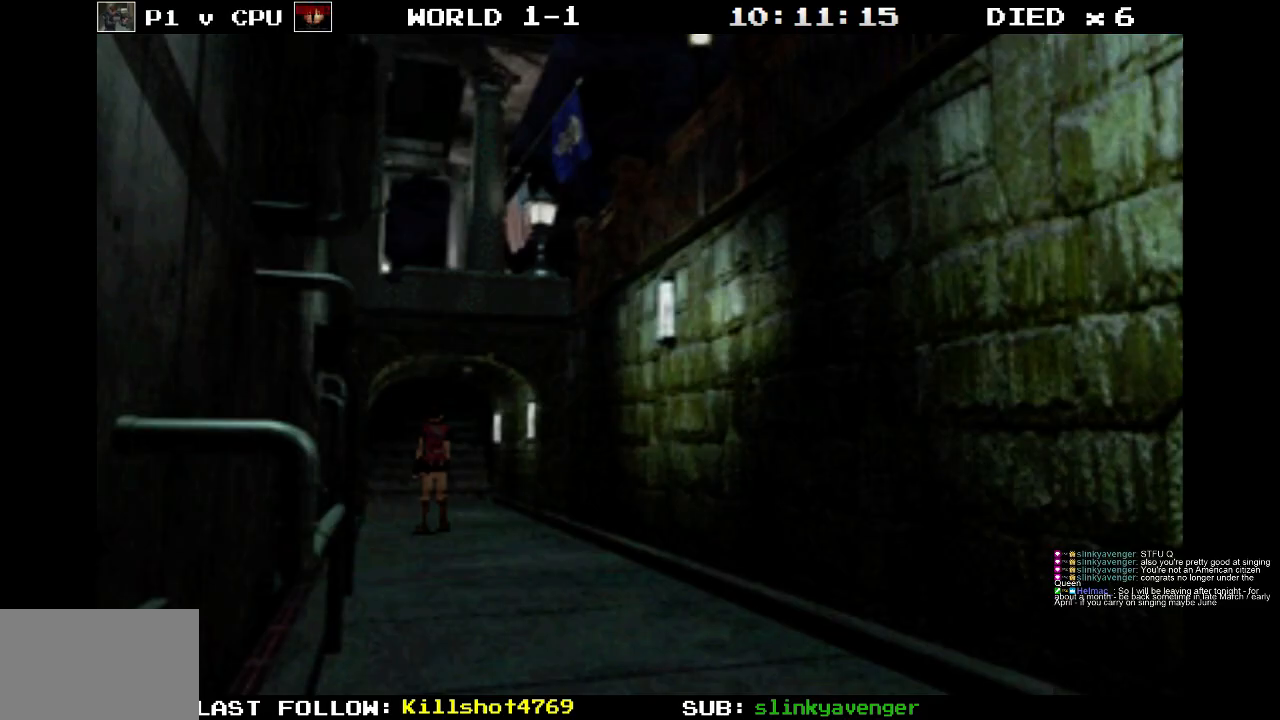
{"buttons": ["DPAD_UP"], "events": []}
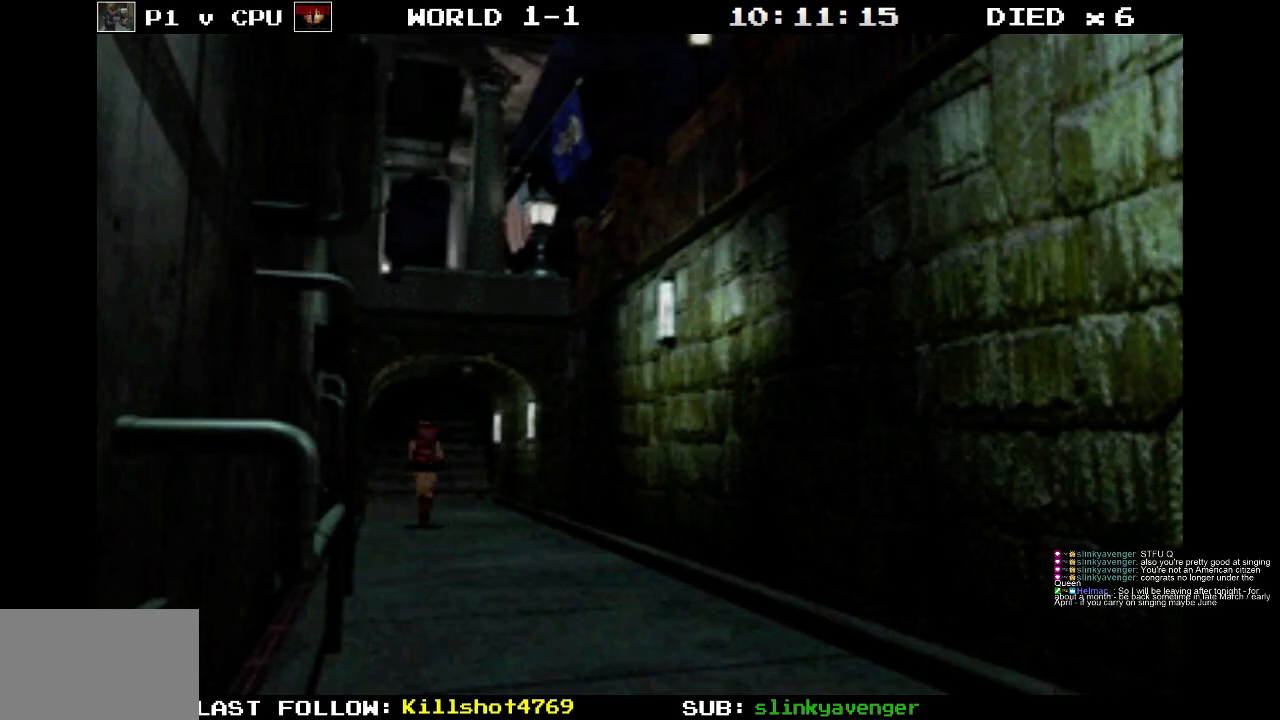
{"buttons": ["DPAD_UP"], "events": []}
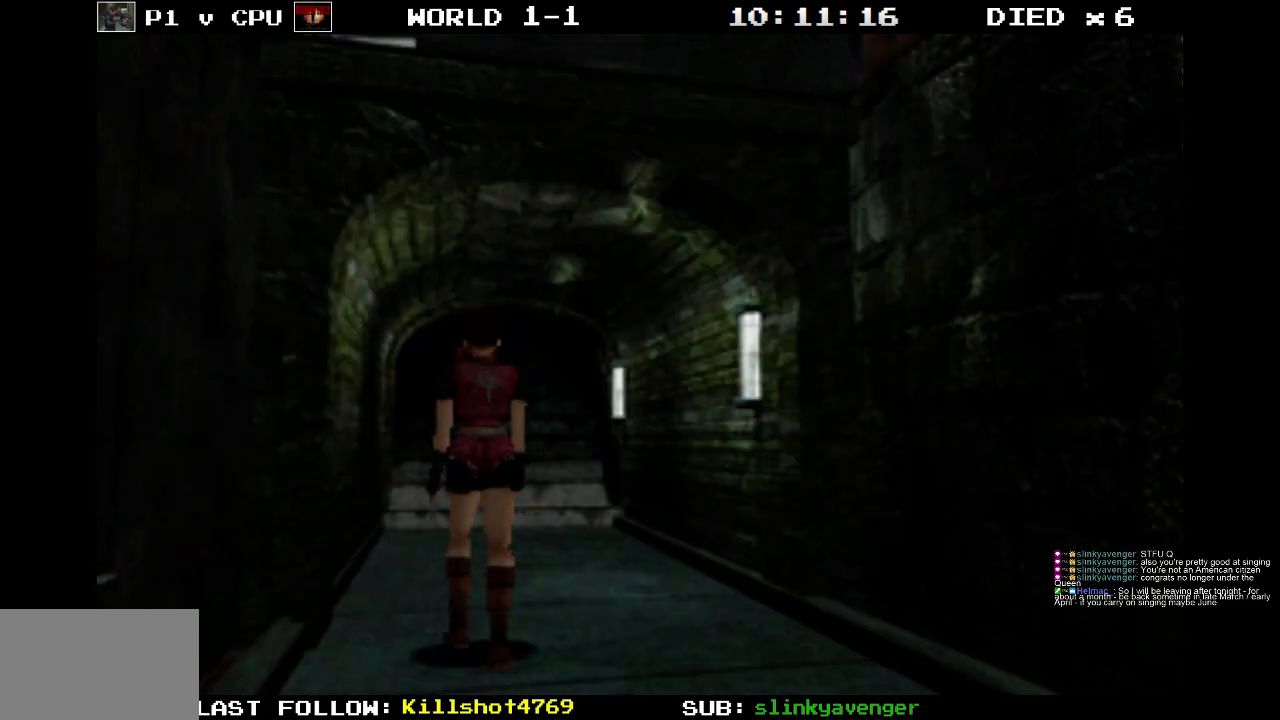
{"buttons": ["DPAD_UP"], "events": [[200, "DPAD_RIGHT", "down"], [283, "DPAD_RIGHT", "up"]]}
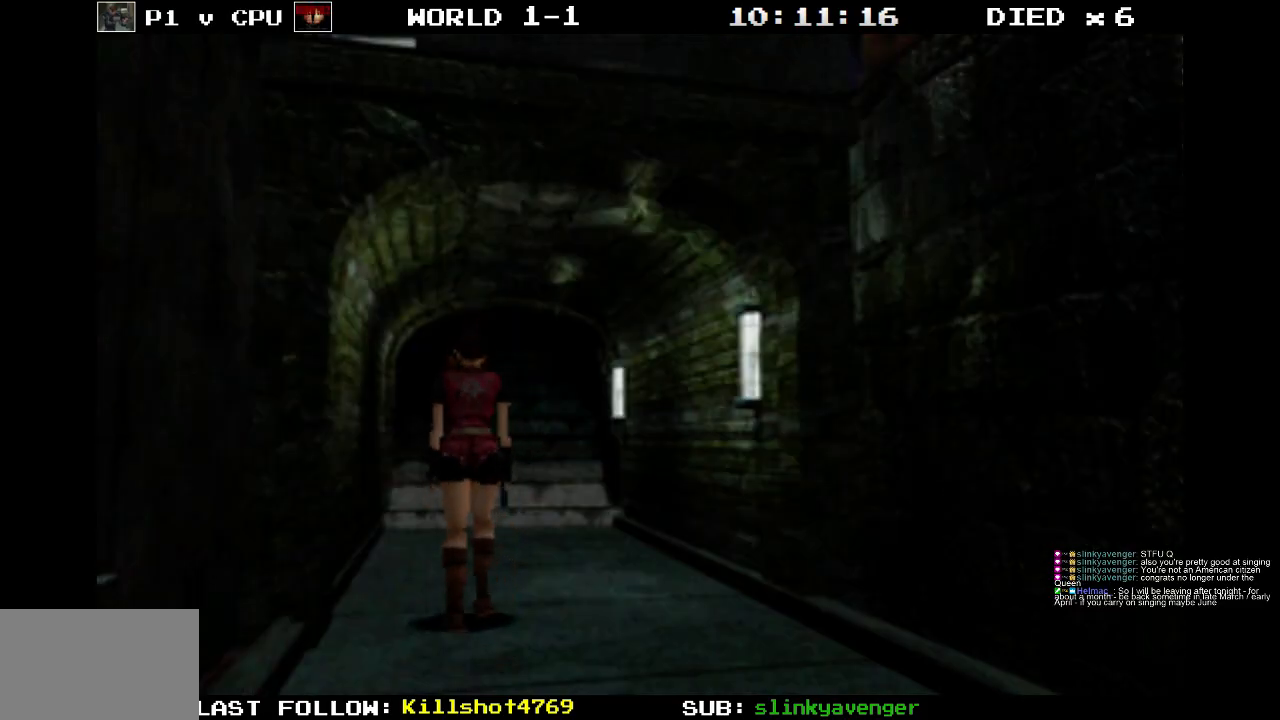
{"buttons": ["DPAD_UP"], "events": []}
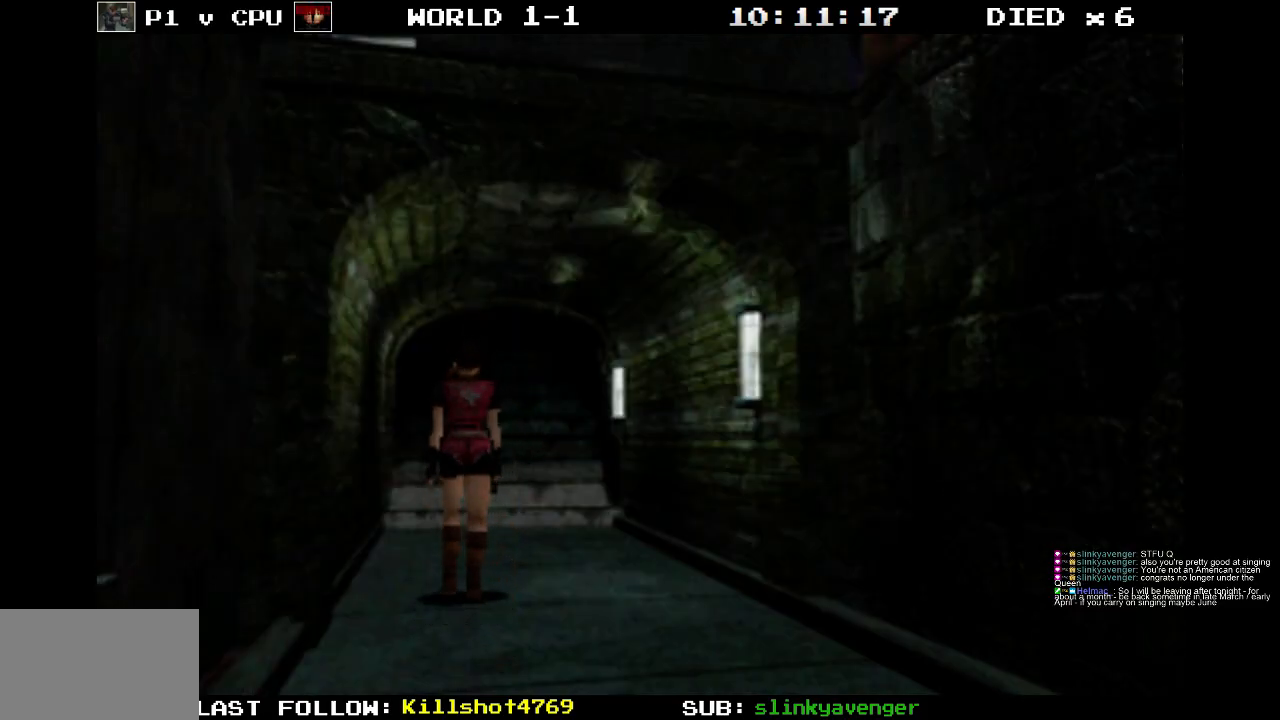
{"buttons": ["DPAD_UP"], "events": []}
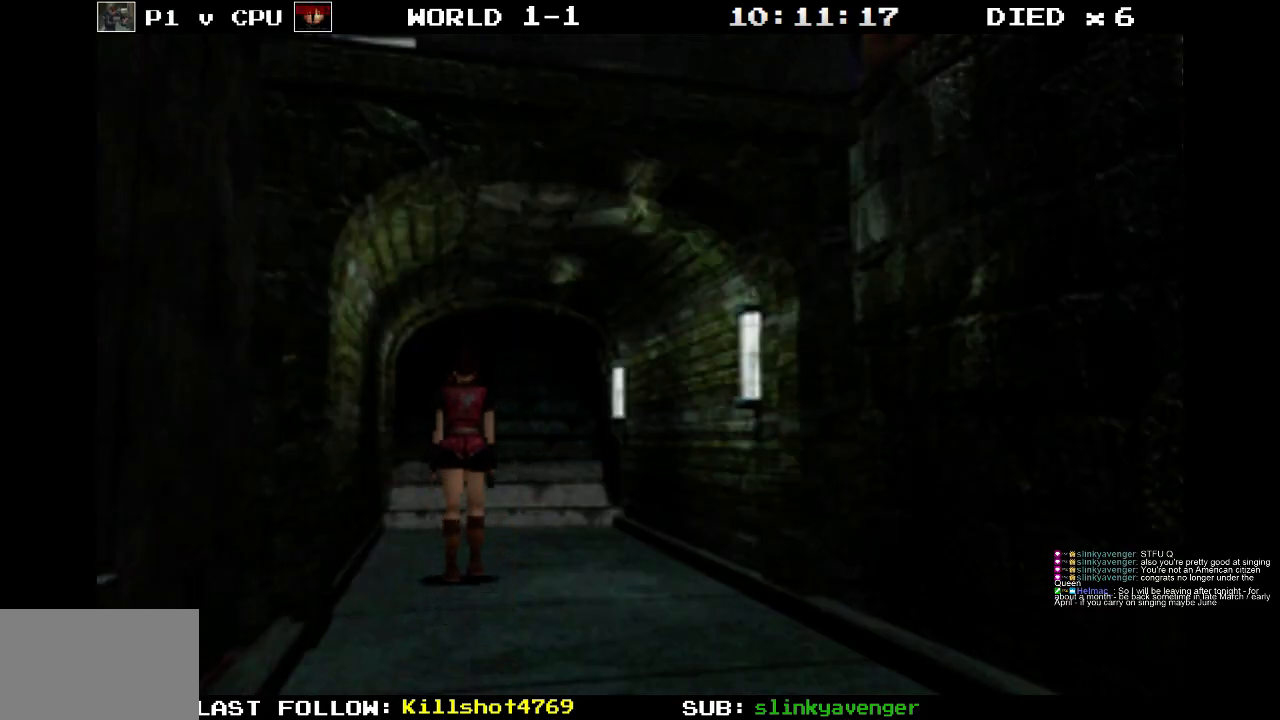
{"buttons": ["DPAD_UP"], "events": []}
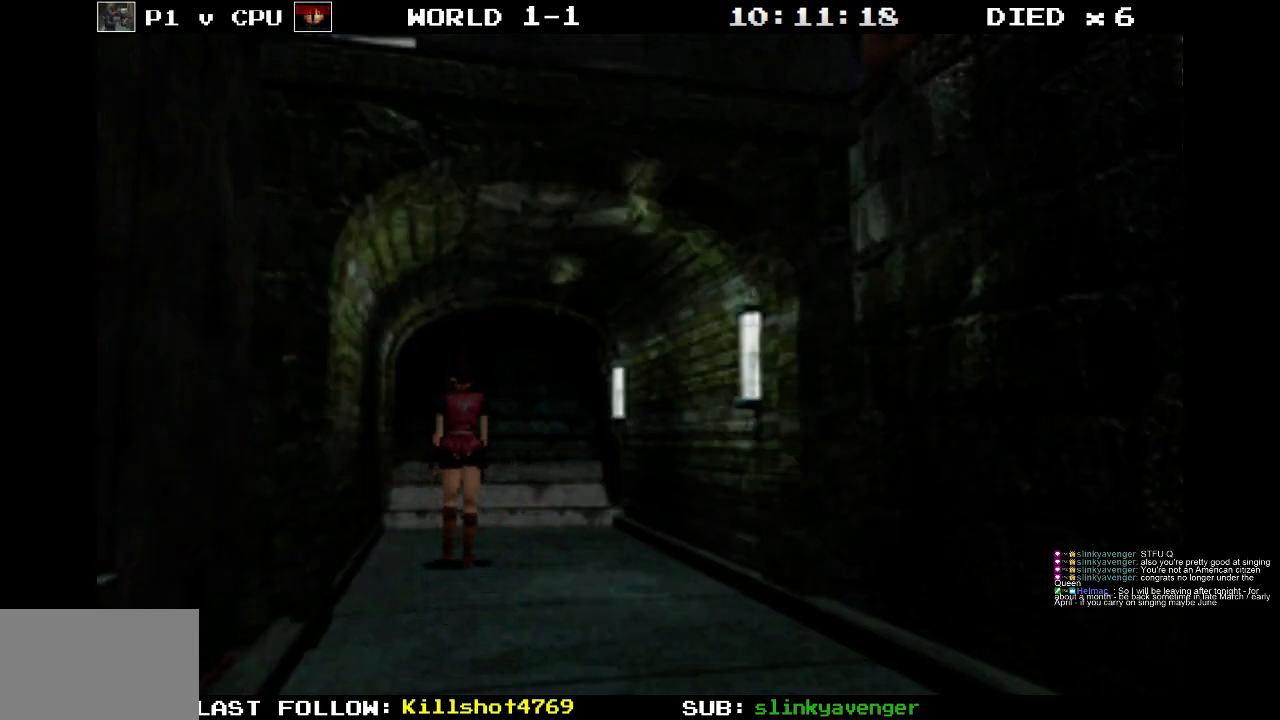
{"buttons": ["DPAD_UP"], "events": []}
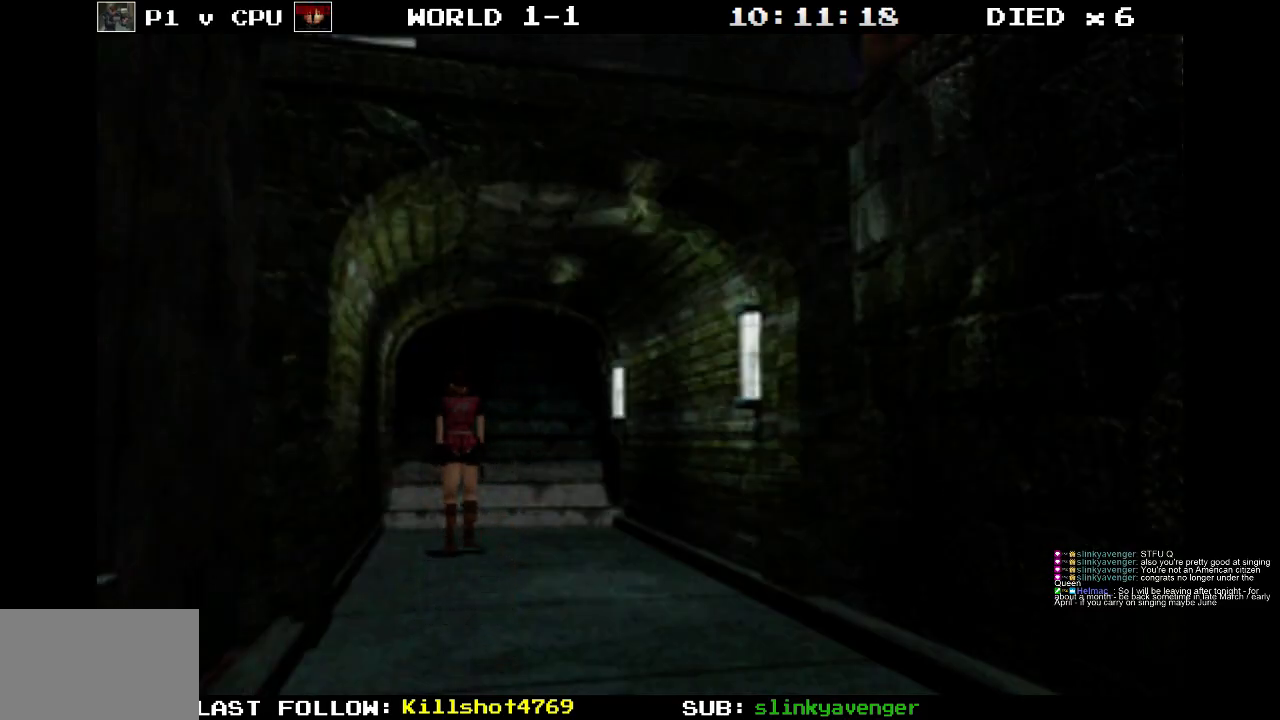
{"buttons": ["DPAD_UP"], "events": []}
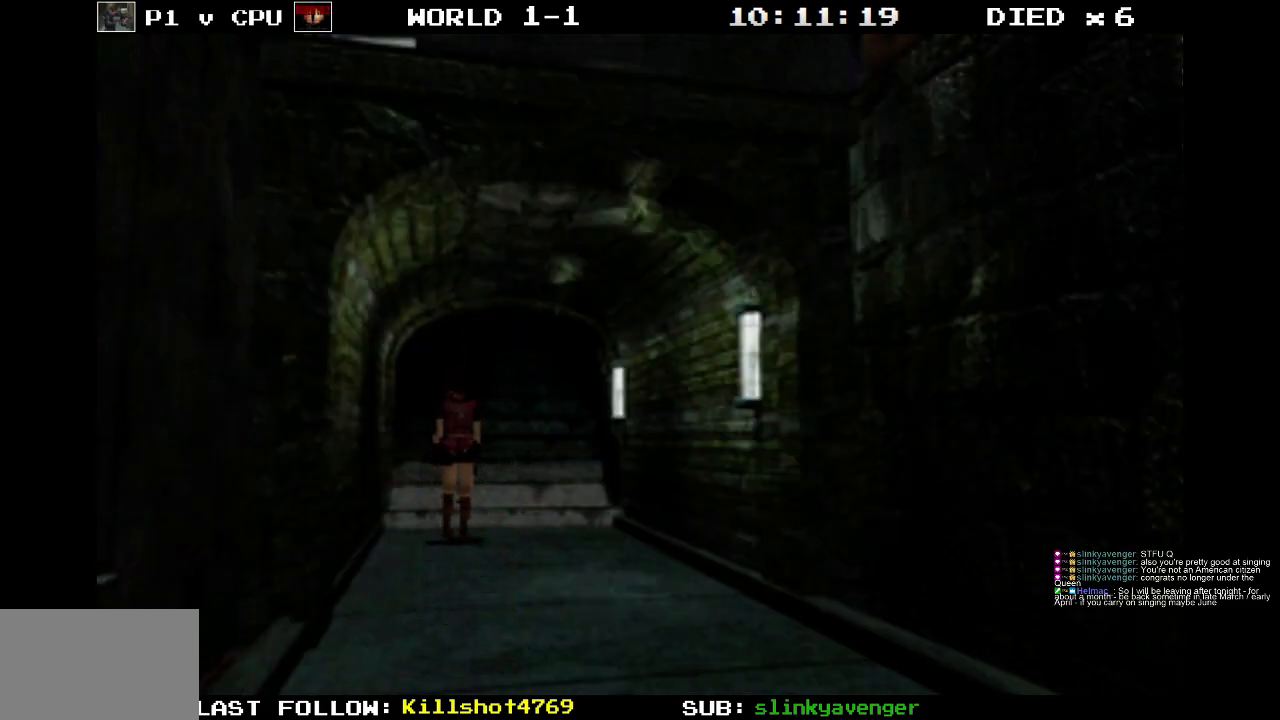
{"buttons": ["DPAD_UP"], "events": []}
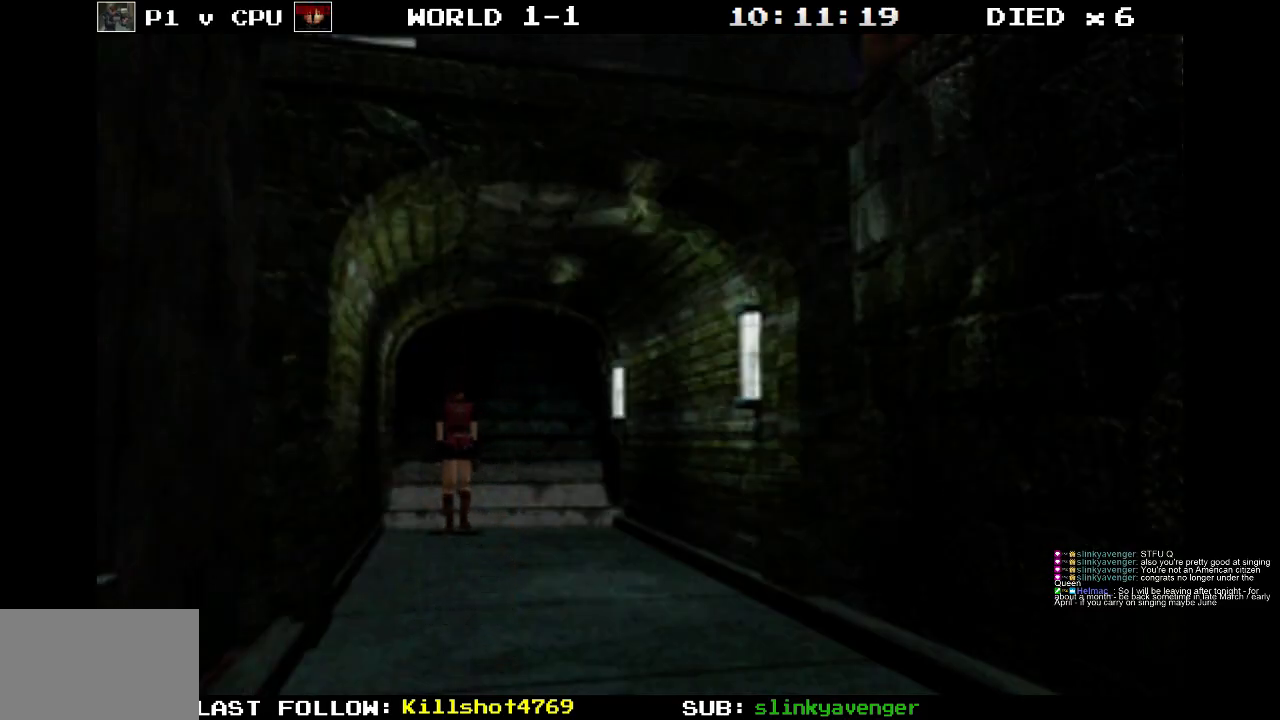
{"buttons": ["DPAD_UP"], "events": [[183, "CROSS", "down"], [333, "CROSS", "up"]]}
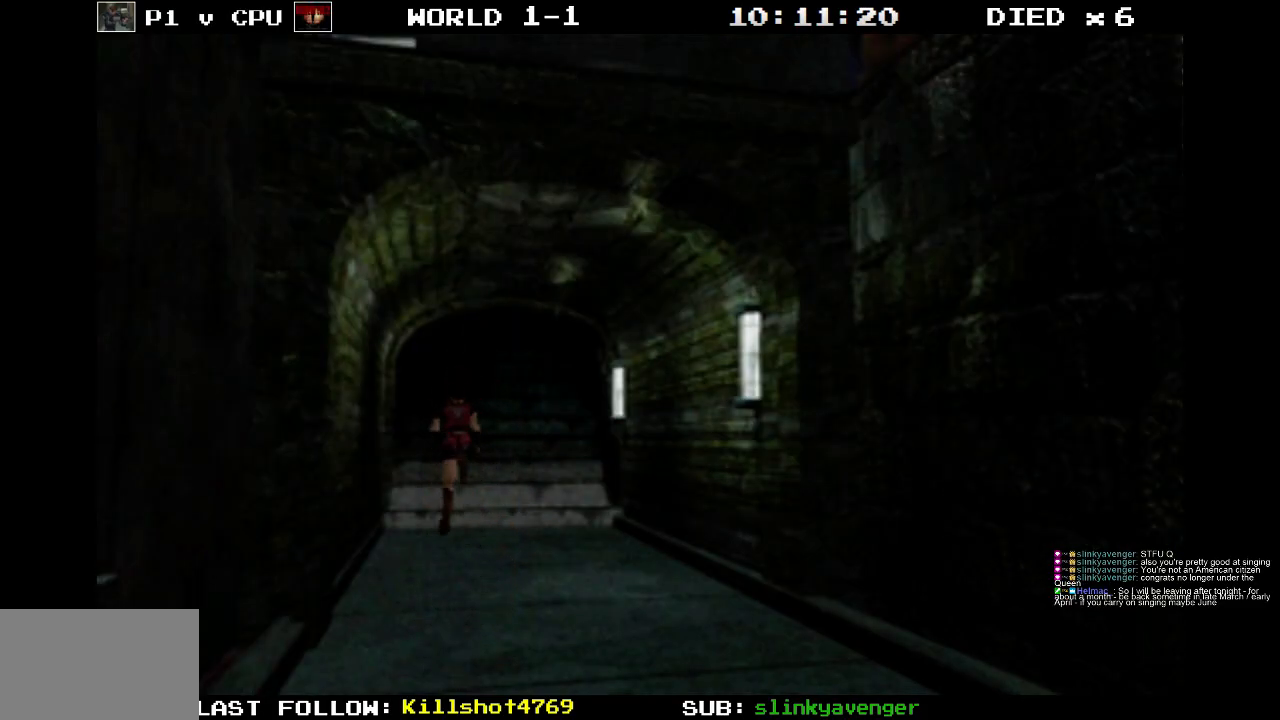
{"buttons": [], "events": [[167, "DPAD_UP", "up"]]}
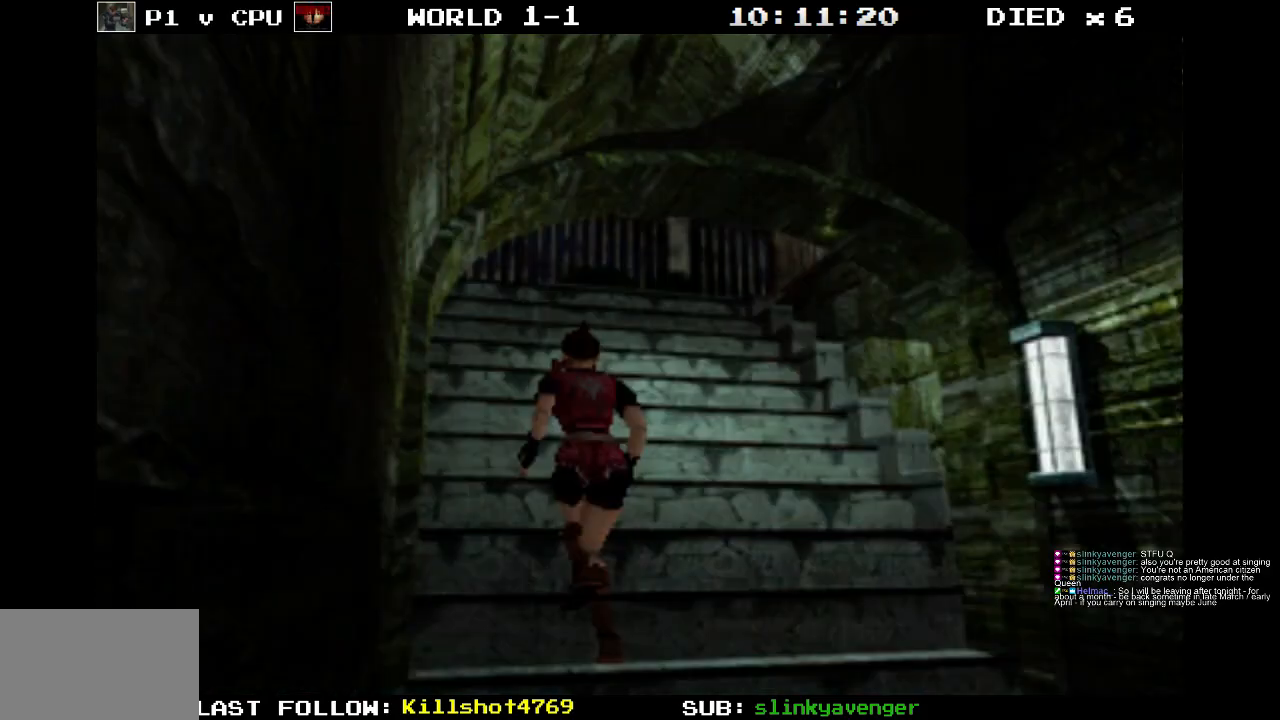
{"buttons": [], "events": []}
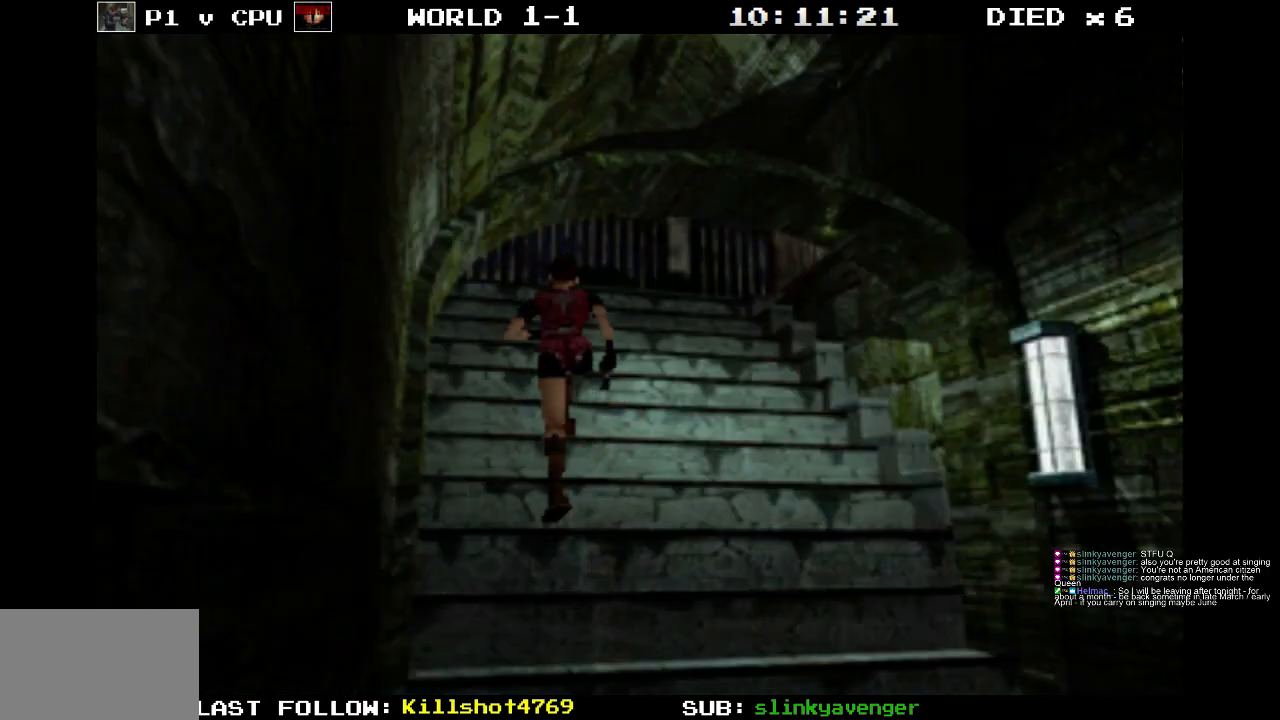
{"buttons": [], "events": []}
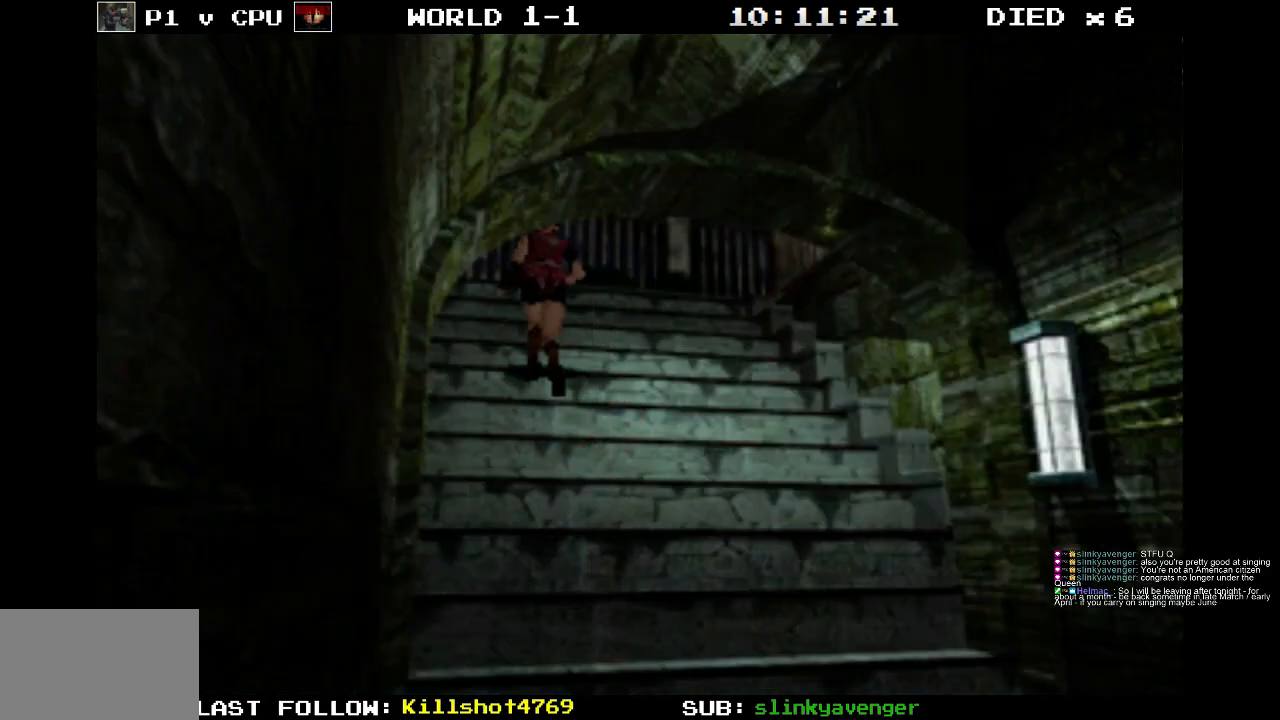
{"buttons": [], "events": []}
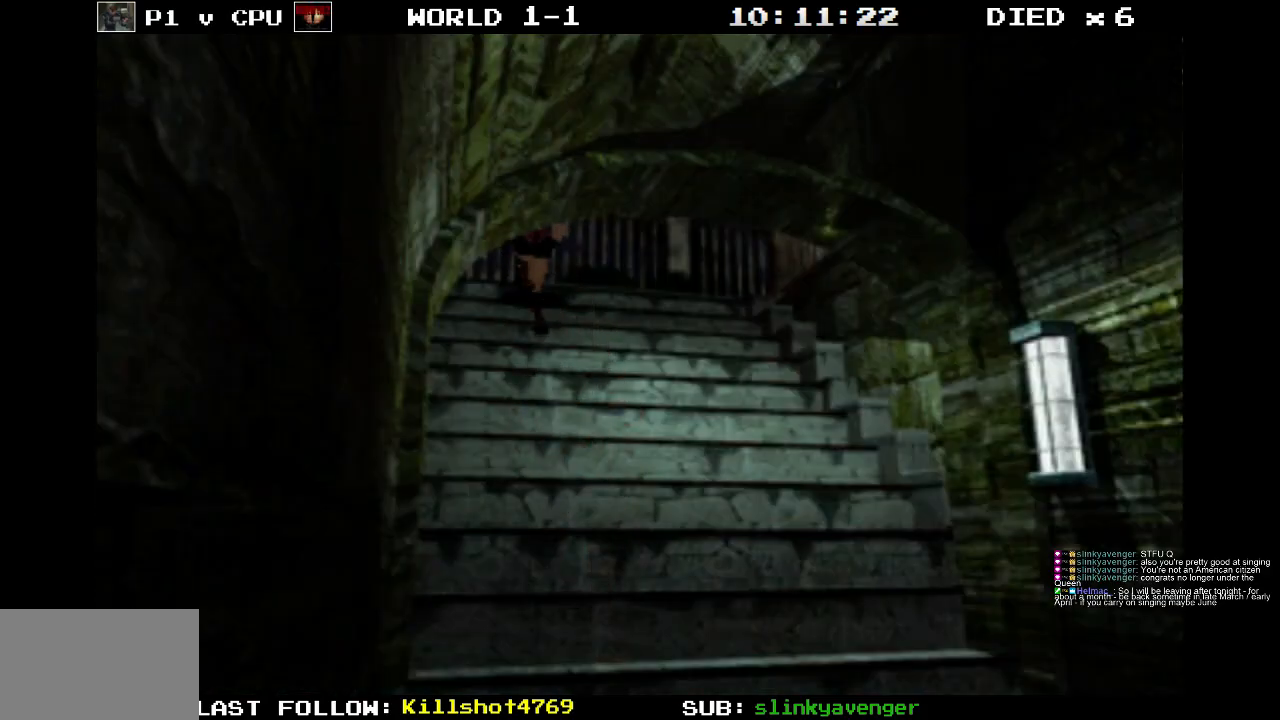
{"buttons": [], "events": []}
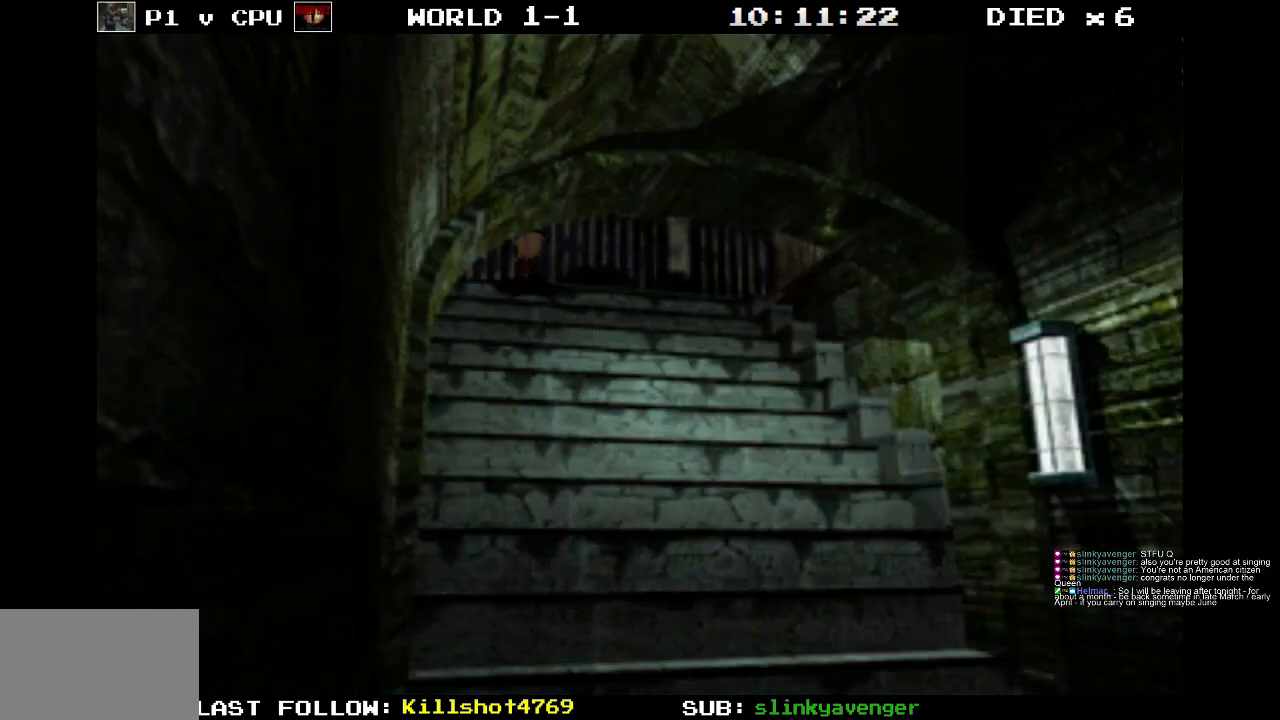
{"buttons": [], "events": []}
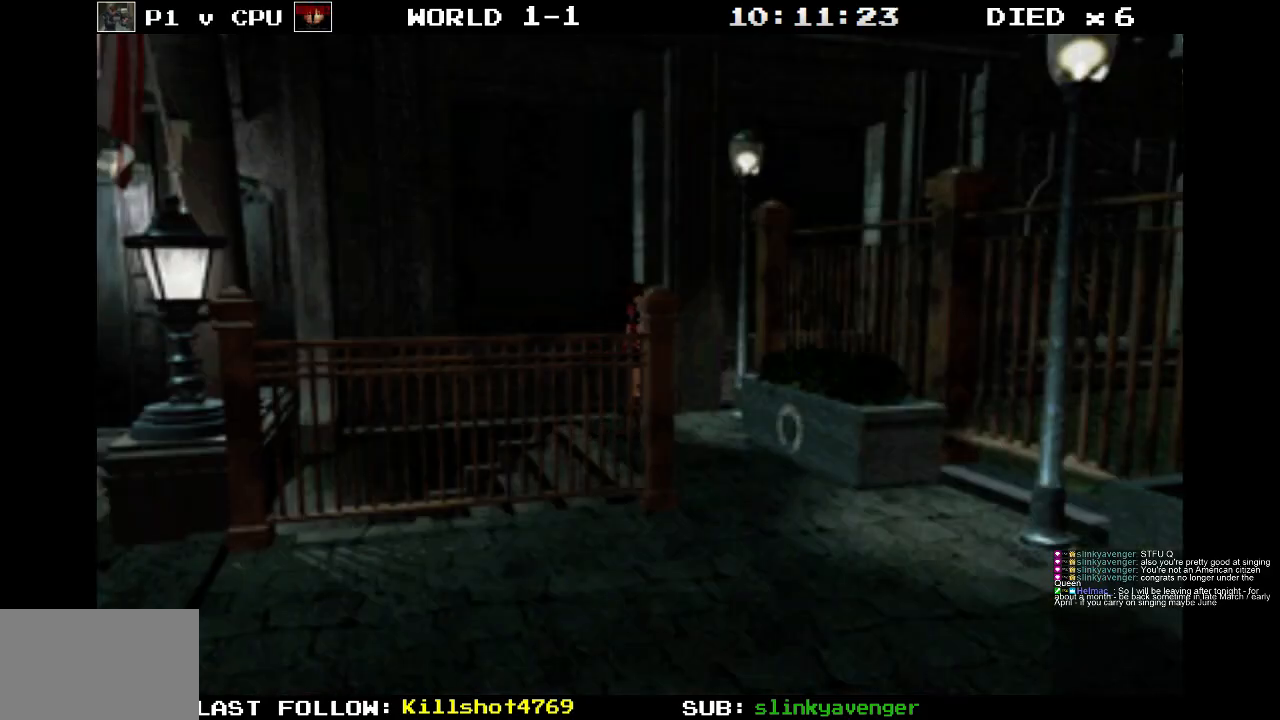
{"buttons": ["DPAD_UP", "DPAD_RIGHT"], "events": [[200, "DPAD_RIGHT", "down"], [250, "DPAD_UP", "down"], [433, "DPAD_UP", "up"], [483, "DPAD_UP", "down"]]}